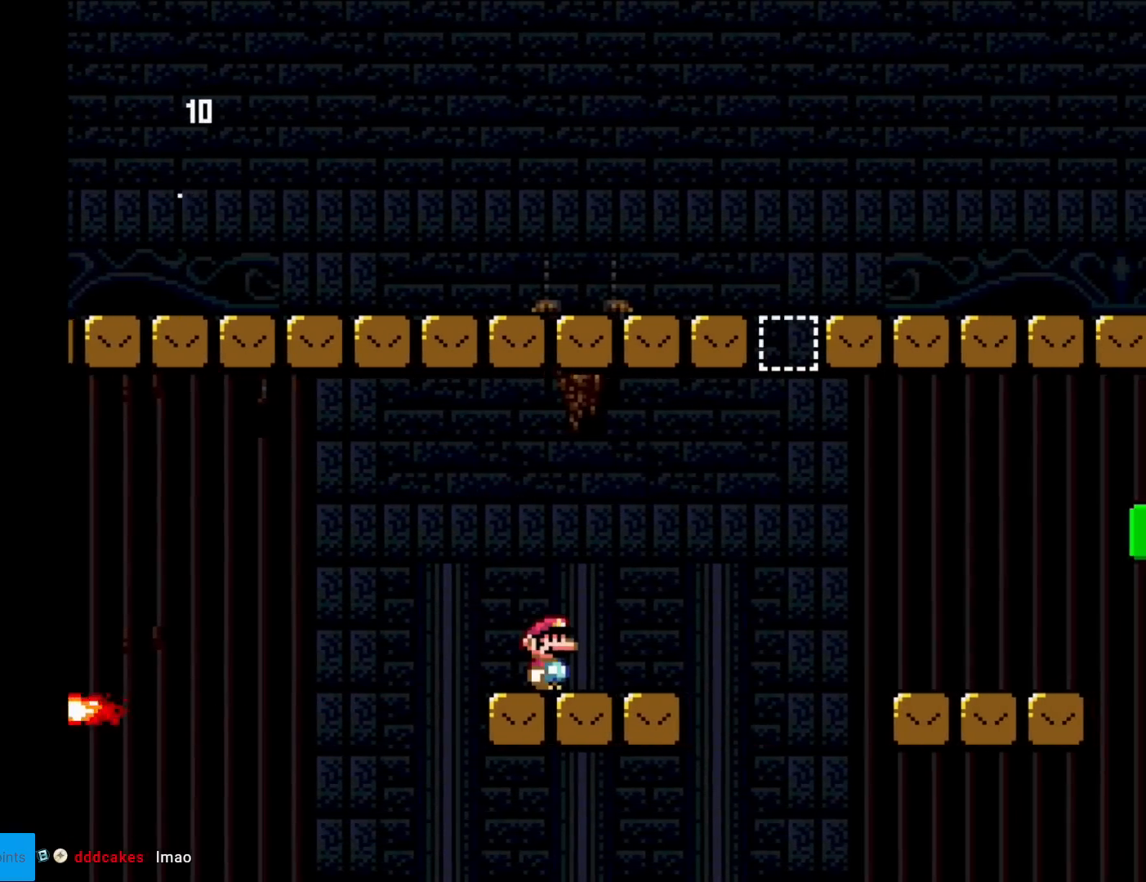
Gameplay with a controller (Nintendo layout); each line is a JSON object with the inputs held at the frame after it. "events" lists button and stick changes between this image and that frame as [ms after this image, input, new state], when the widget could be followed in between. Not read: L3 R3.
{"buttons": ["DPAD_RIGHT"], "events": [[117, "B", "down"], [467, "B", "up"], [484, "Y", "up"]]}
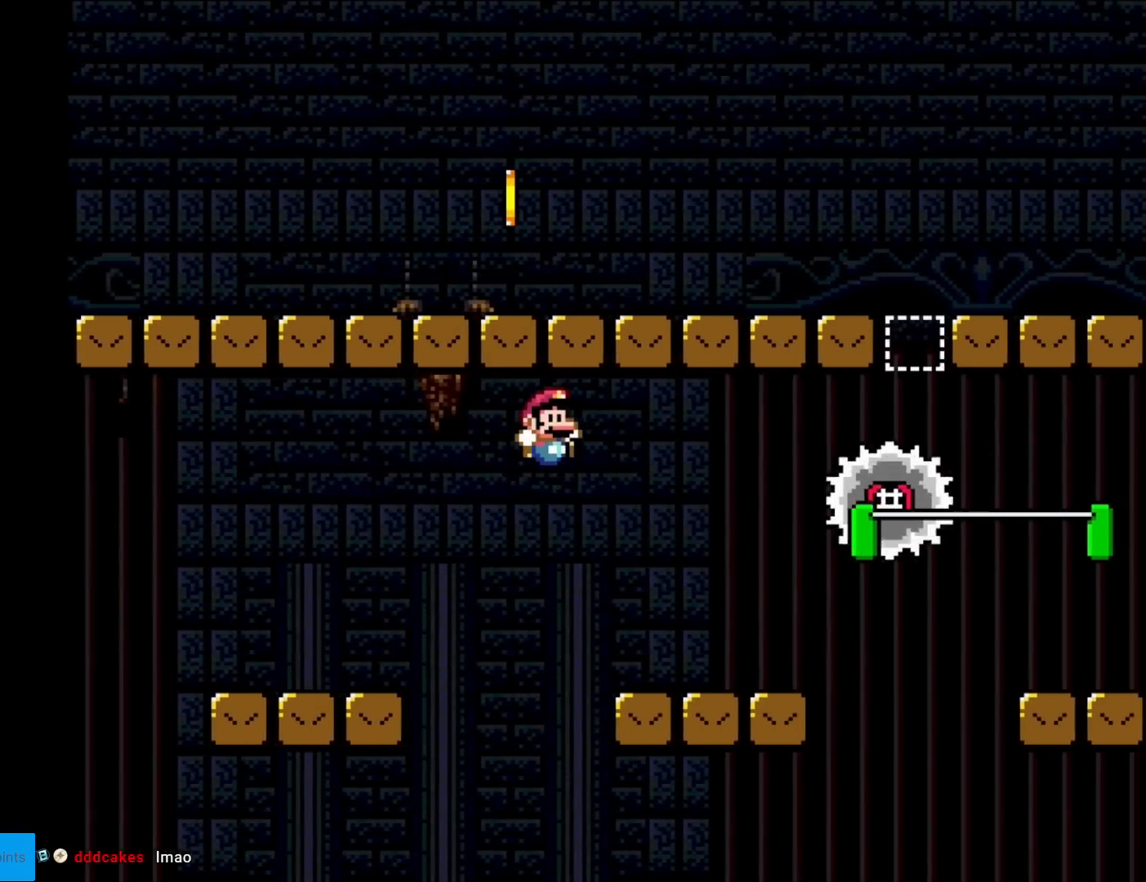
{"buttons": ["Y", "DPAD_RIGHT"], "events": [[17, "X", "down"], [134, "DPAD_RIGHT", "up"], [151, "DPAD_LEFT", "down"], [317, "A", "down"], [367, "A", "up"], [367, "DPAD_LEFT", "up"], [401, "DPAD_RIGHT", "down"], [417, "X", "up"], [417, "Y", "down"]]}
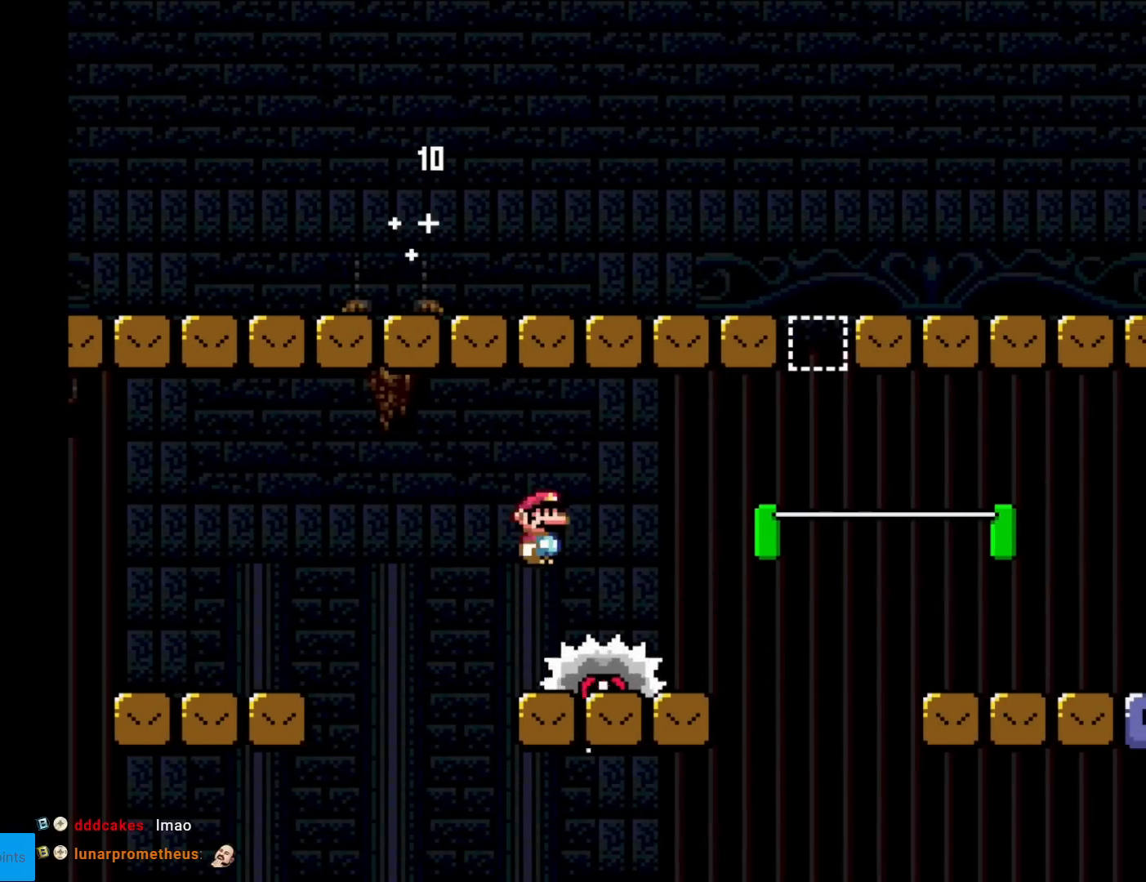
{"buttons": ["B", "Y", "DPAD_RIGHT"], "events": [[350, "B", "down"]]}
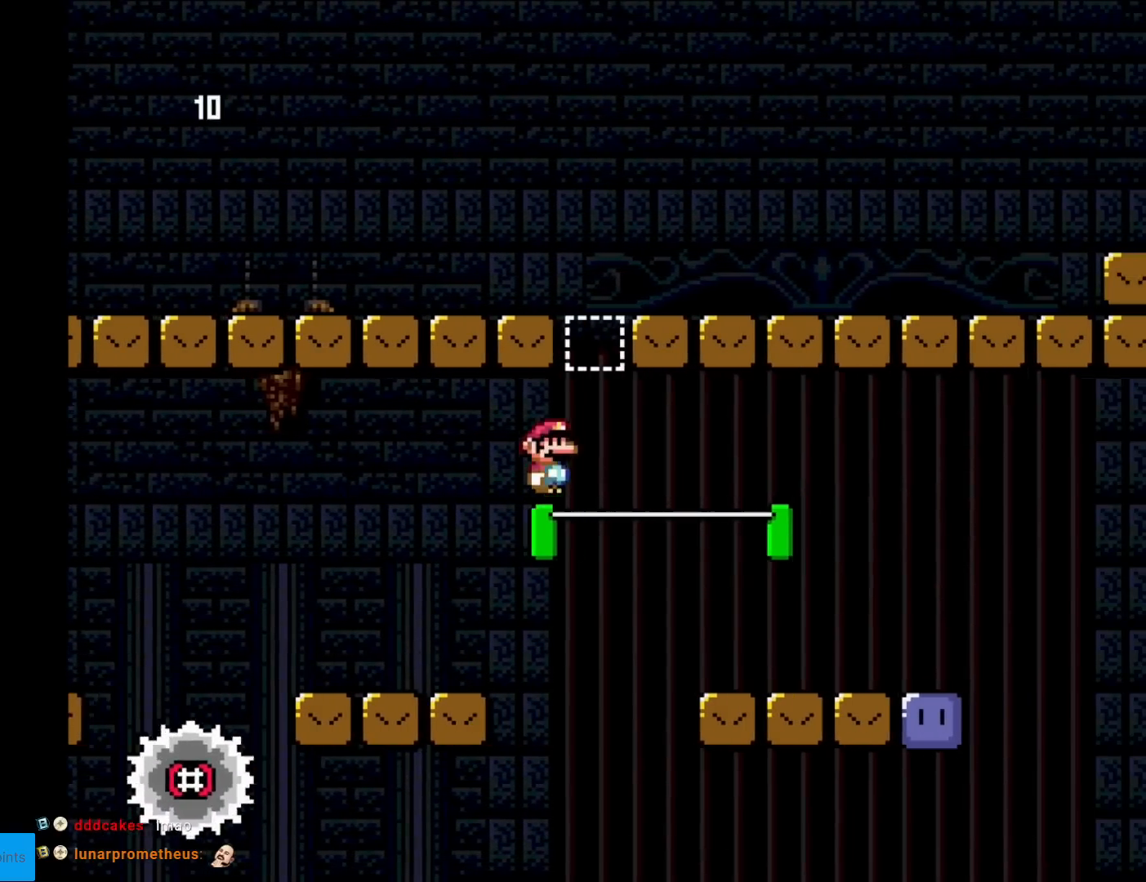
{"buttons": ["X", "DPAD_UP", "DPAD_LEFT"], "events": [[34, "DPAD_RIGHT", "up"], [34, "DPAD_UP", "down"], [50, "DPAD_LEFT", "down"], [117, "DPAD_LEFT", "up"], [151, "DPAD_RIGHT", "down"], [151, "DPAD_UP", "up"], [217, "B", "up"], [234, "Y", "up"], [251, "X", "down"], [484, "DPAD_RIGHT", "up"], [501, "DPAD_LEFT", "down"], [501, "DPAD_UP", "down"]]}
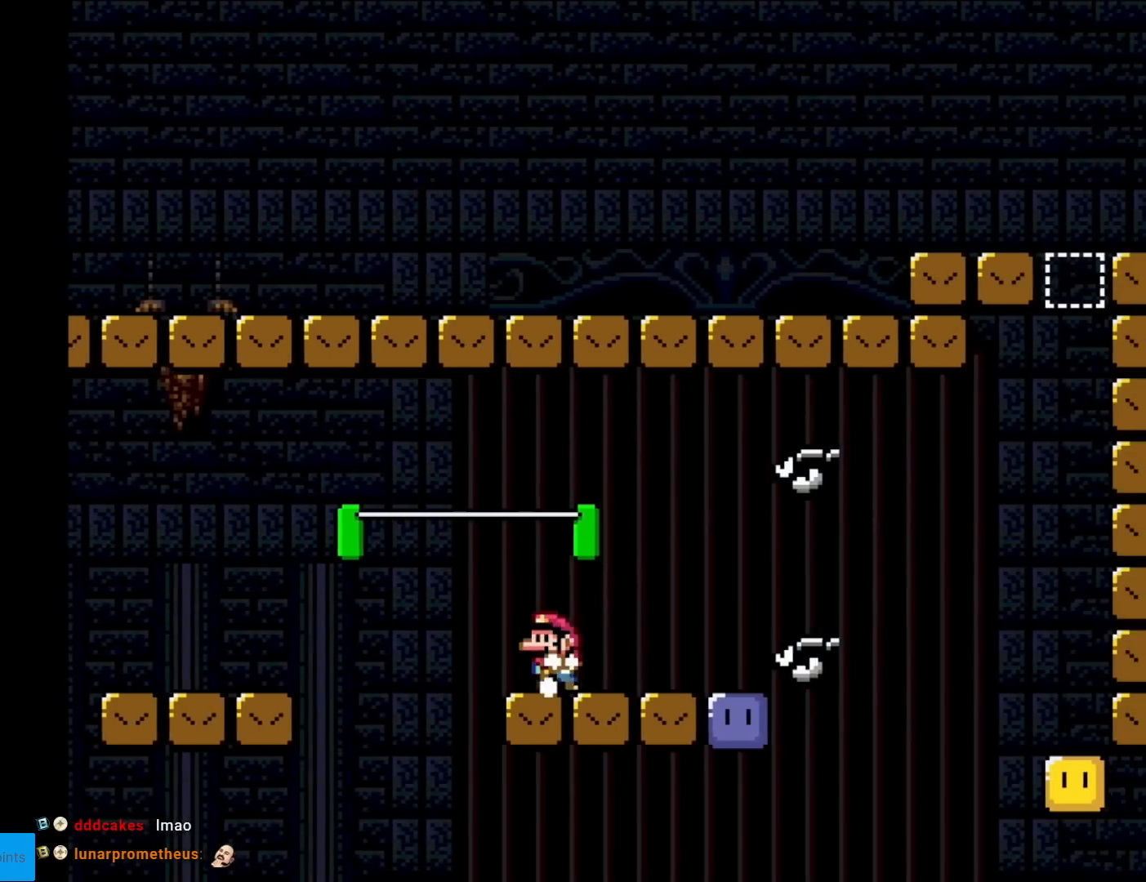
{"buttons": ["X", "DPAD_RIGHT"], "events": [[17, "DPAD_UP", "up"], [67, "A", "down"], [117, "A", "up"], [217, "DPAD_LEFT", "up"], [283, "DPAD_RIGHT", "down"]]}
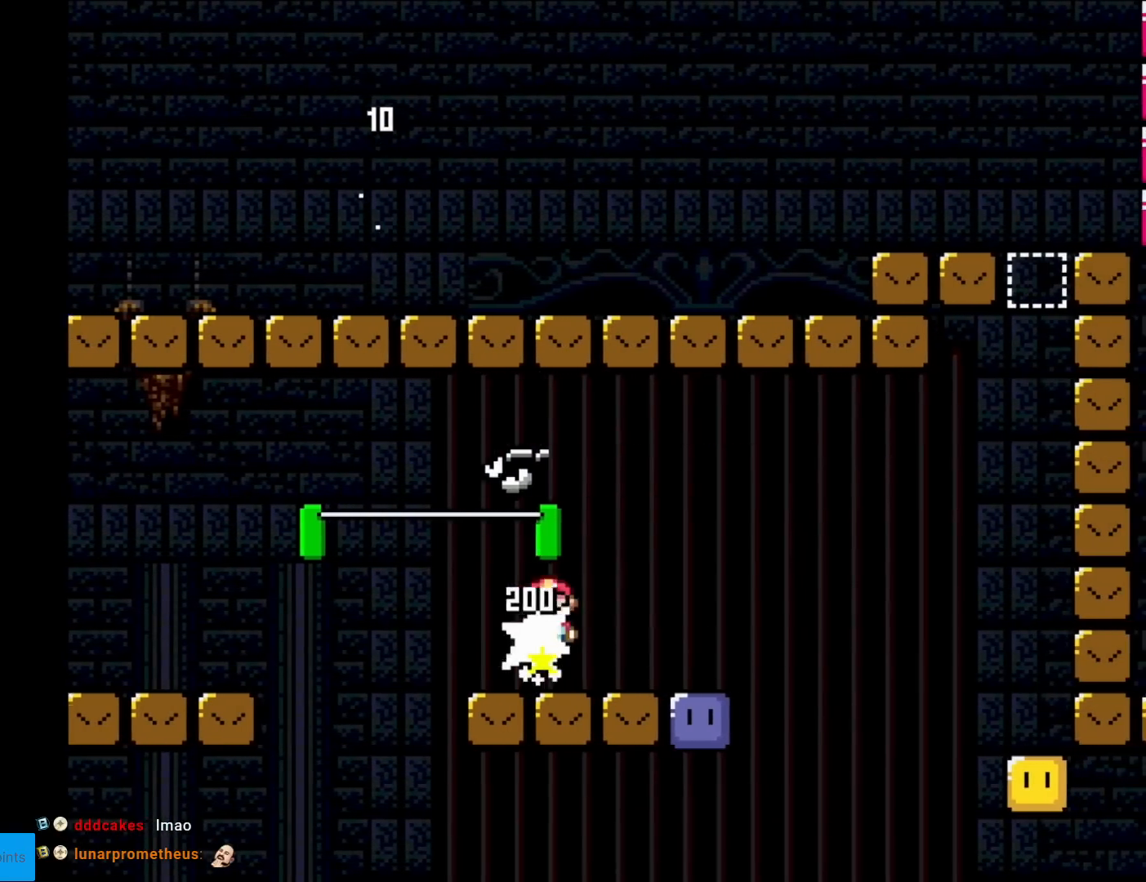
{"buttons": ["Y", "DPAD_LEFT"], "events": [[100, "X", "up"], [351, "B", "down"], [351, "DPAD_LEFT", "down"], [351, "DPAD_RIGHT", "up"], [351, "Y", "down"], [468, "B", "up"]]}
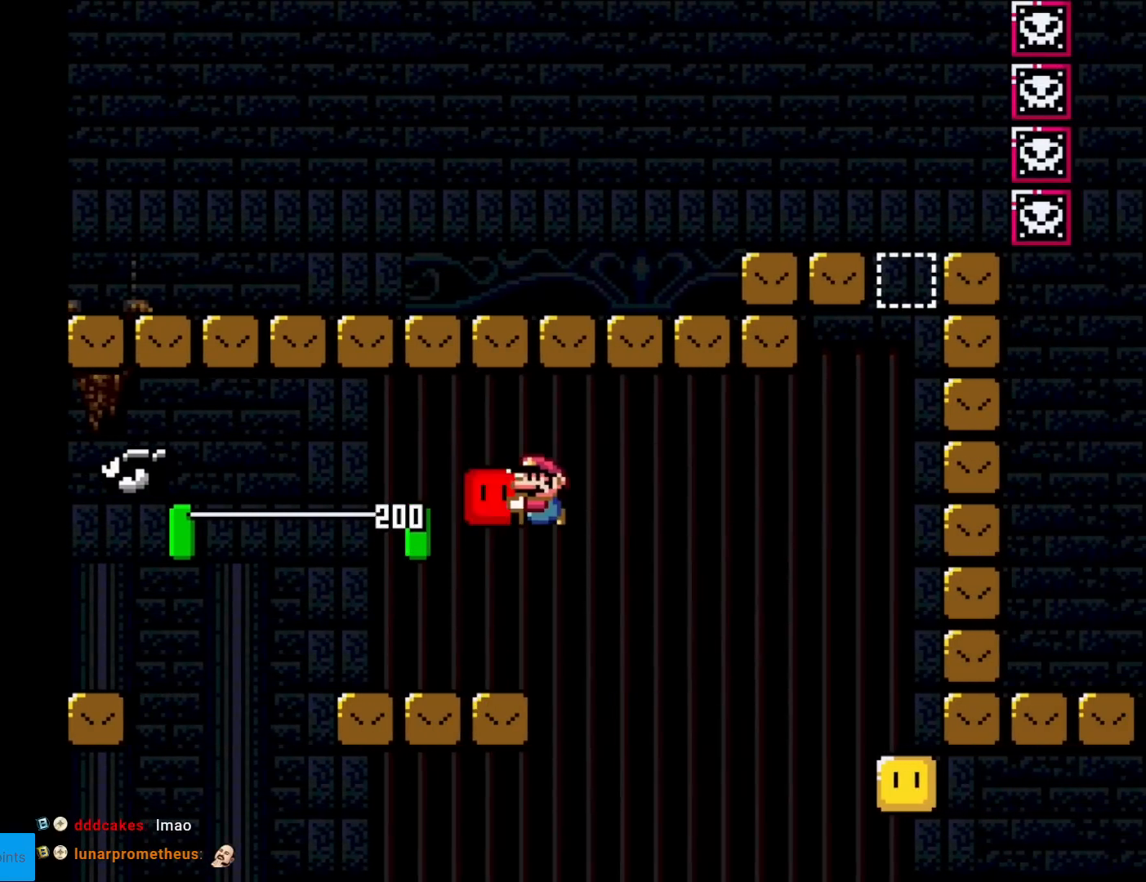
{"buttons": ["Y"], "events": [[167, "DPAD_LEFT", "up"], [233, "DPAD_RIGHT", "down"], [334, "DPAD_RIGHT", "up"]]}
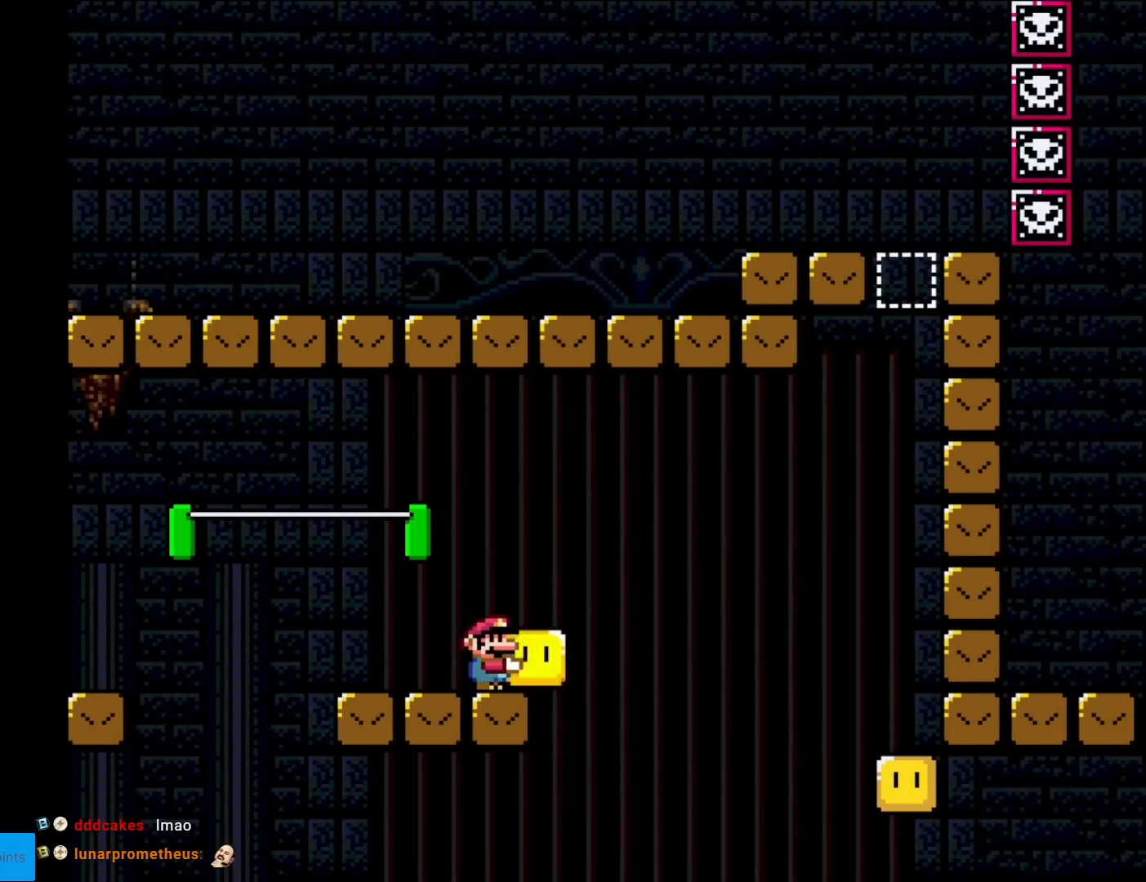
{"buttons": ["Y"], "events": [[67, "B", "down"], [84, "DPAD_RIGHT", "down"], [151, "B", "up"], [184, "Y", "up"], [217, "DPAD_RIGHT", "up"], [267, "DPAD_LEFT", "down"], [267, "Y", "down"], [501, "DPAD_LEFT", "up"]]}
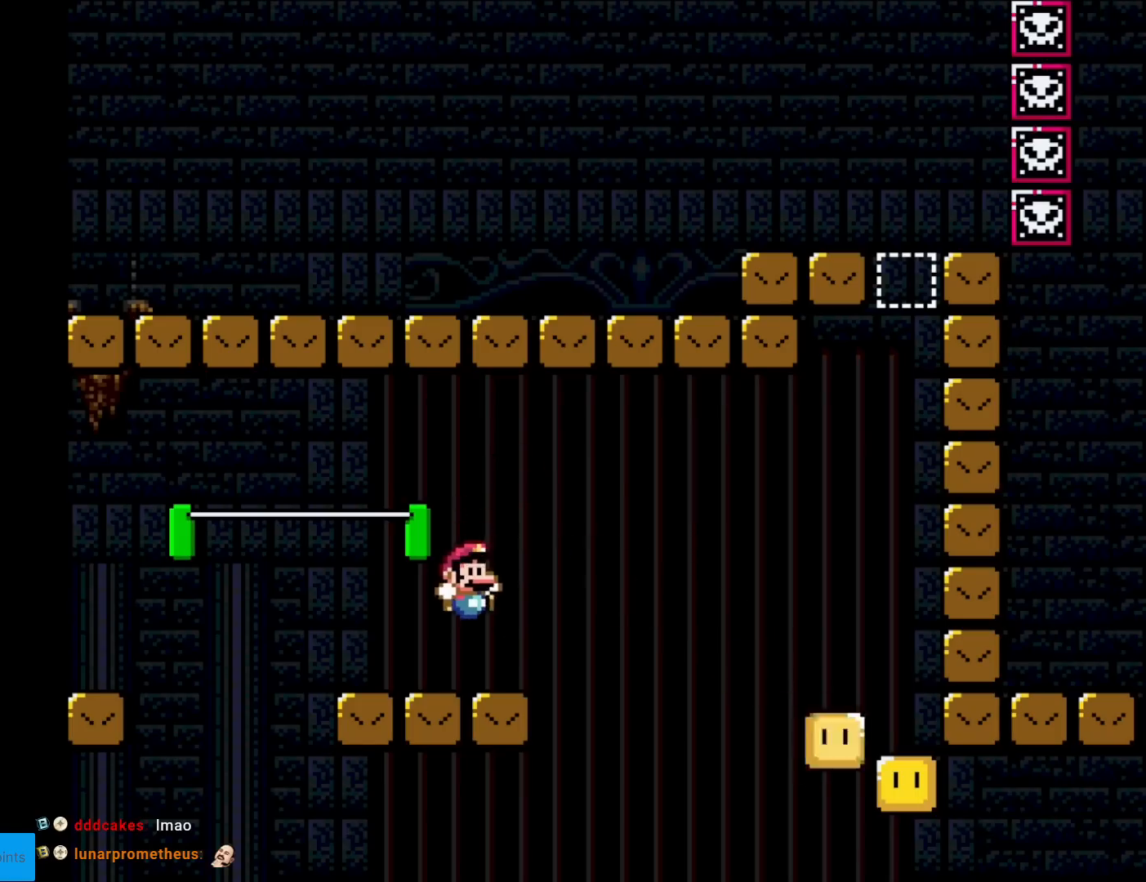
{"buttons": ["B", "Y", "DPAD_RIGHT"], "events": [[33, "DPAD_RIGHT", "down"], [284, "B", "down"], [400, "B", "up"], [484, "B", "down"]]}
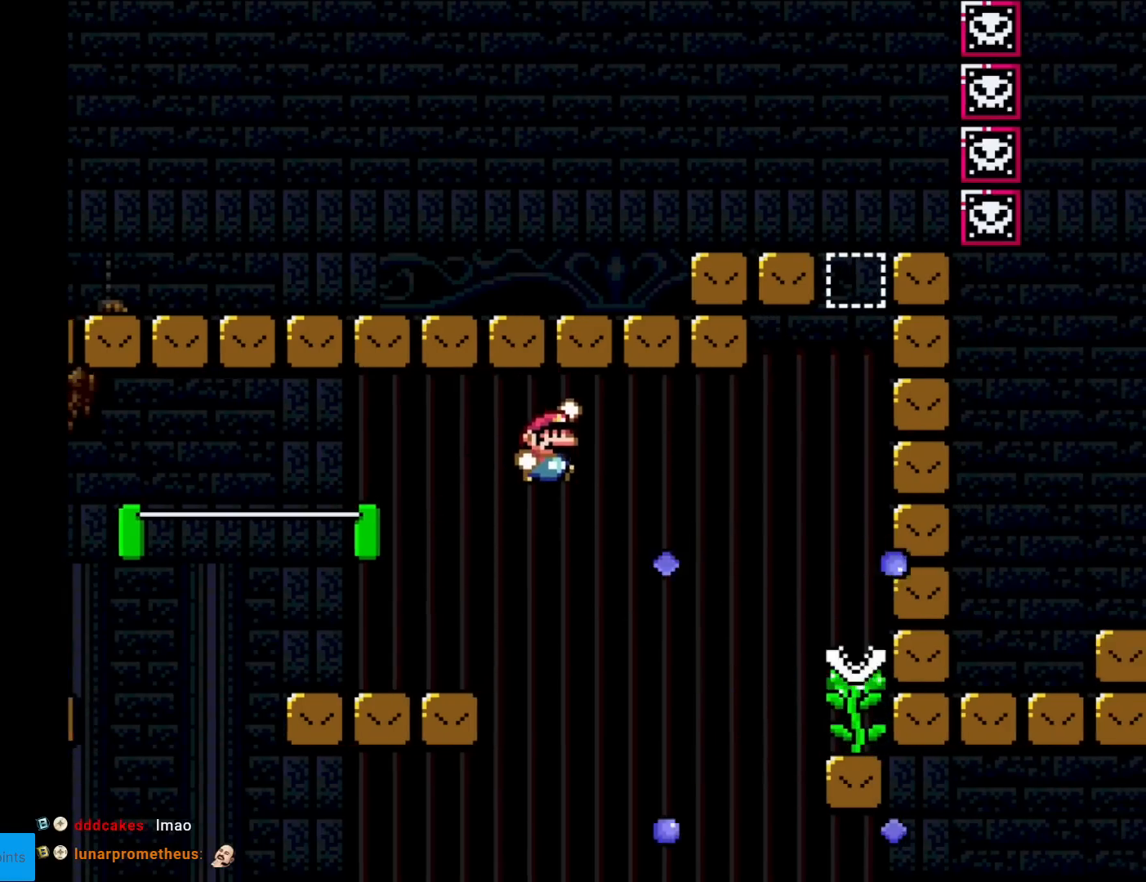
{"buttons": ["Y"], "events": [[184, "DPAD_RIGHT", "up"], [251, "DPAD_RIGHT", "down"], [468, "B", "up"], [484, "DPAD_RIGHT", "up"]]}
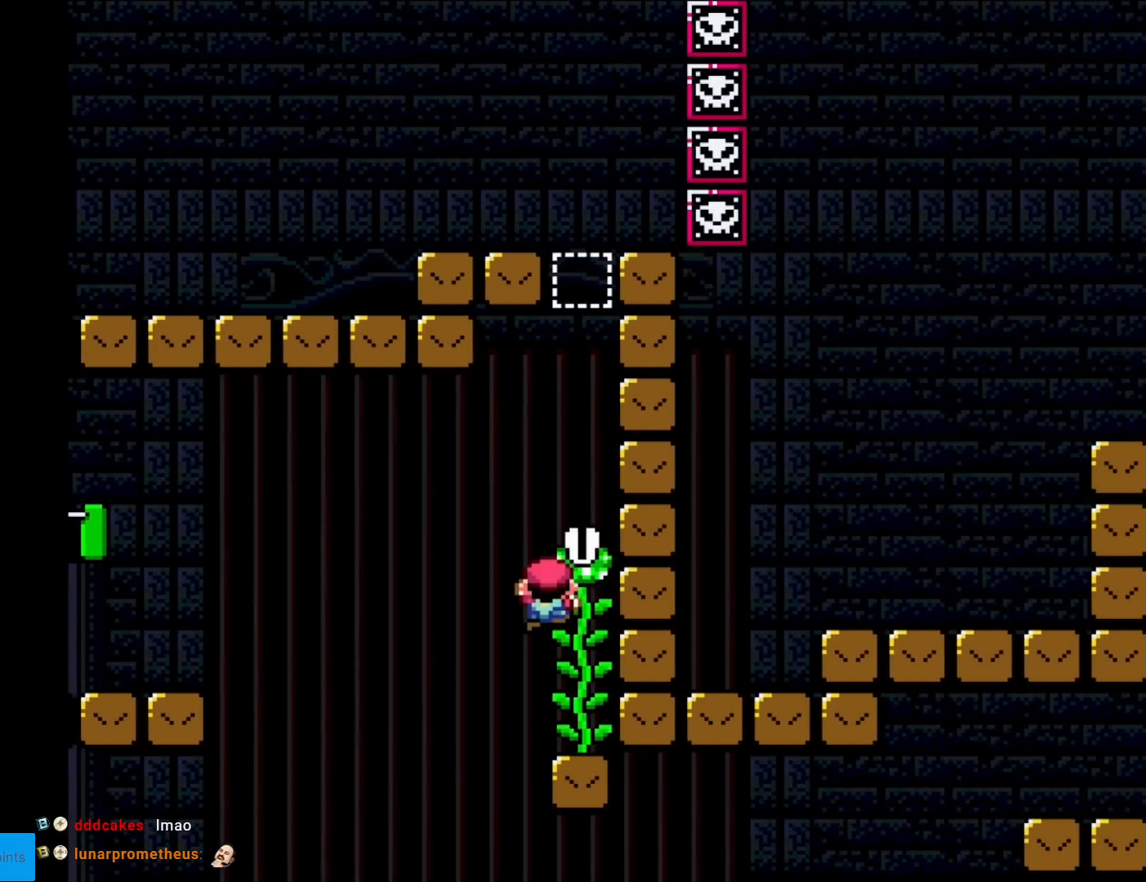
{"buttons": ["B", "Y"], "events": [[17, "DPAD_UP", "down"], [100, "B", "down"], [100, "DPAD_UP", "up"]]}
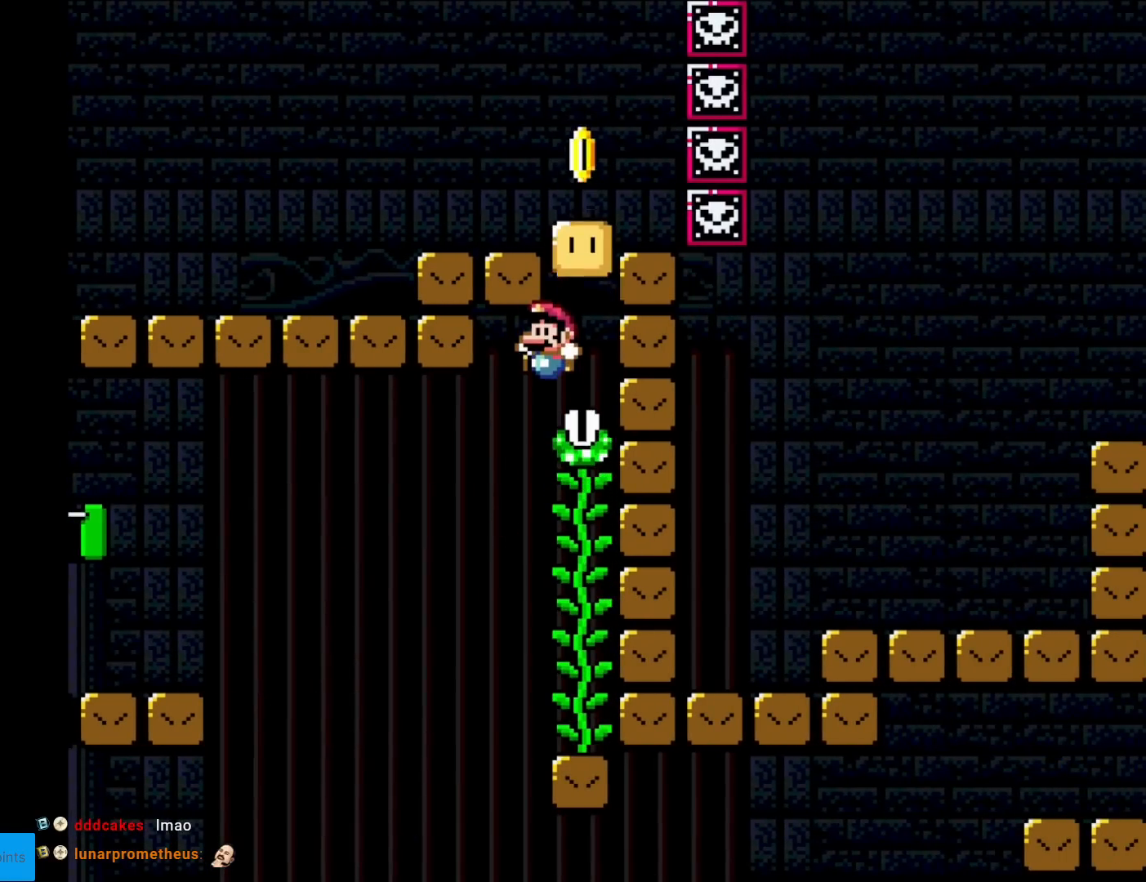
{"buttons": ["Y"], "events": [[17, "B", "up"], [151, "DPAD_UP", "down"], [234, "DPAD_UP", "up"]]}
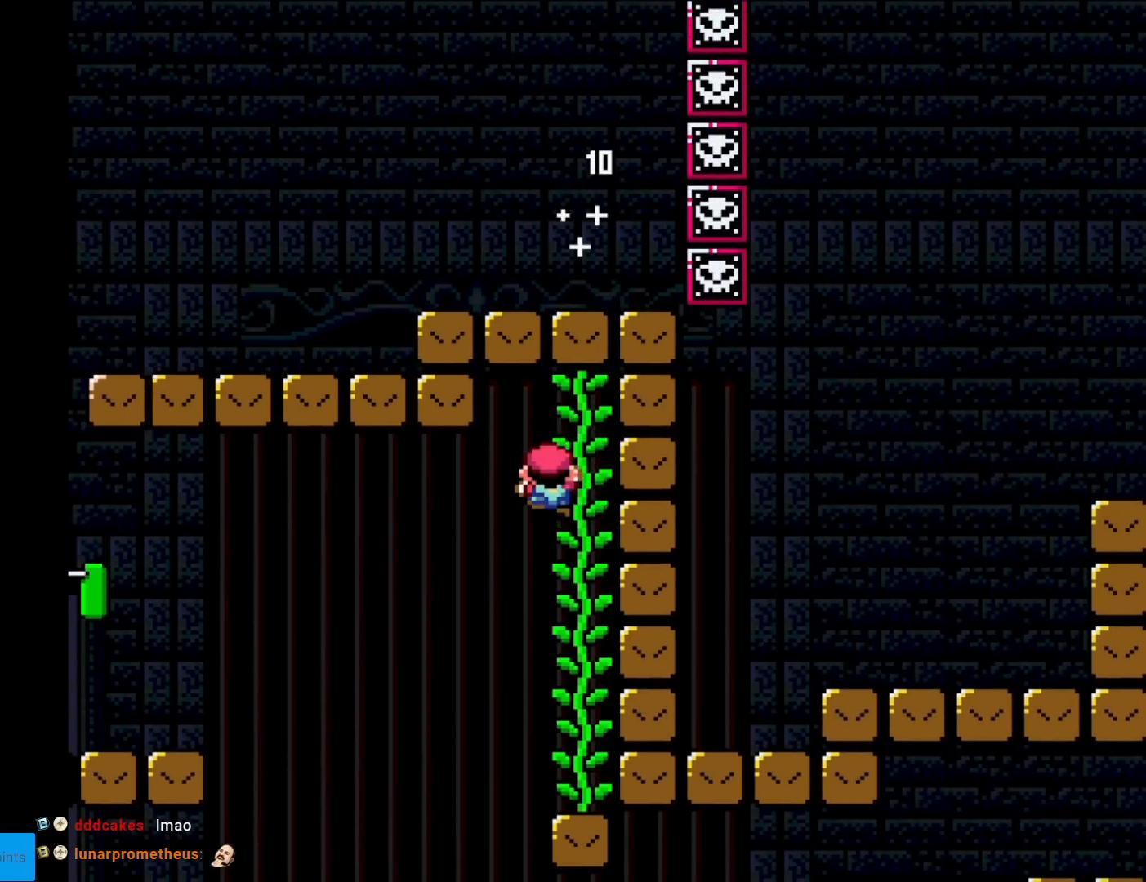
{"buttons": [], "events": [[100, "Y", "up"]]}
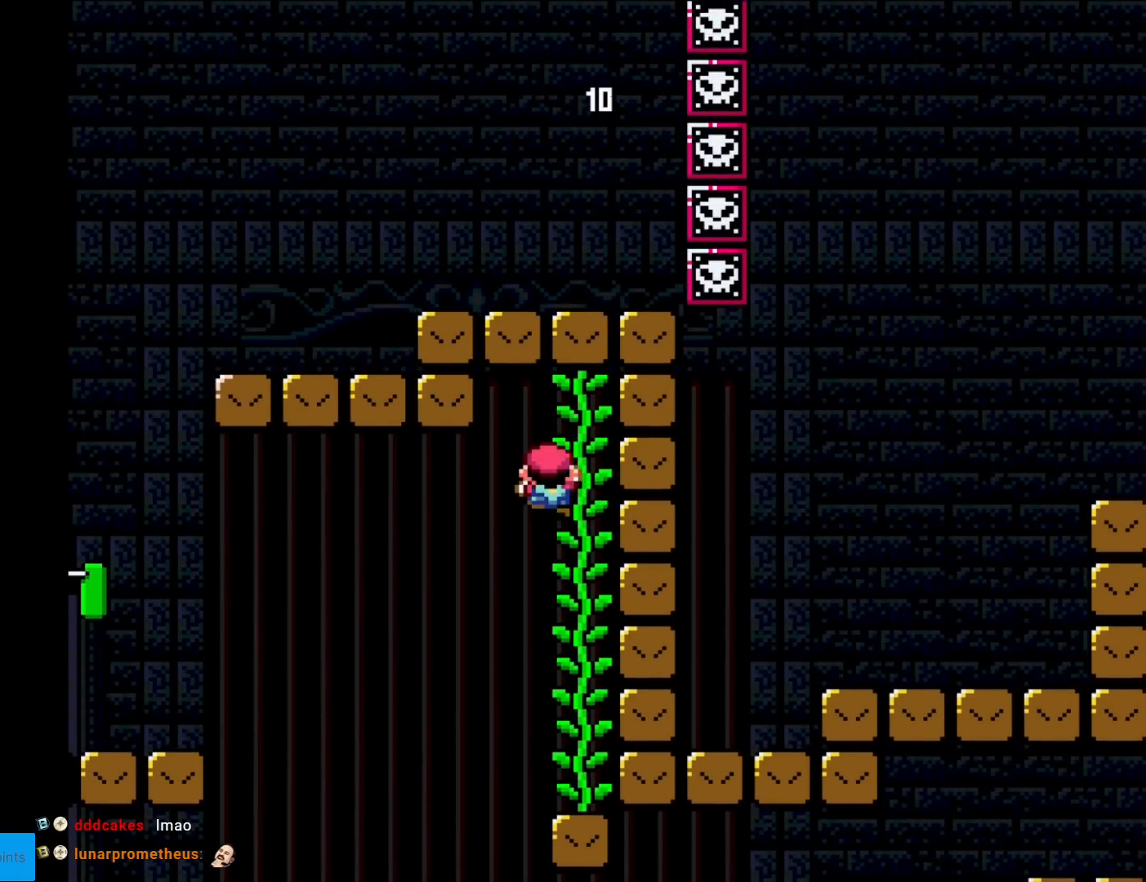
{"buttons": [], "events": []}
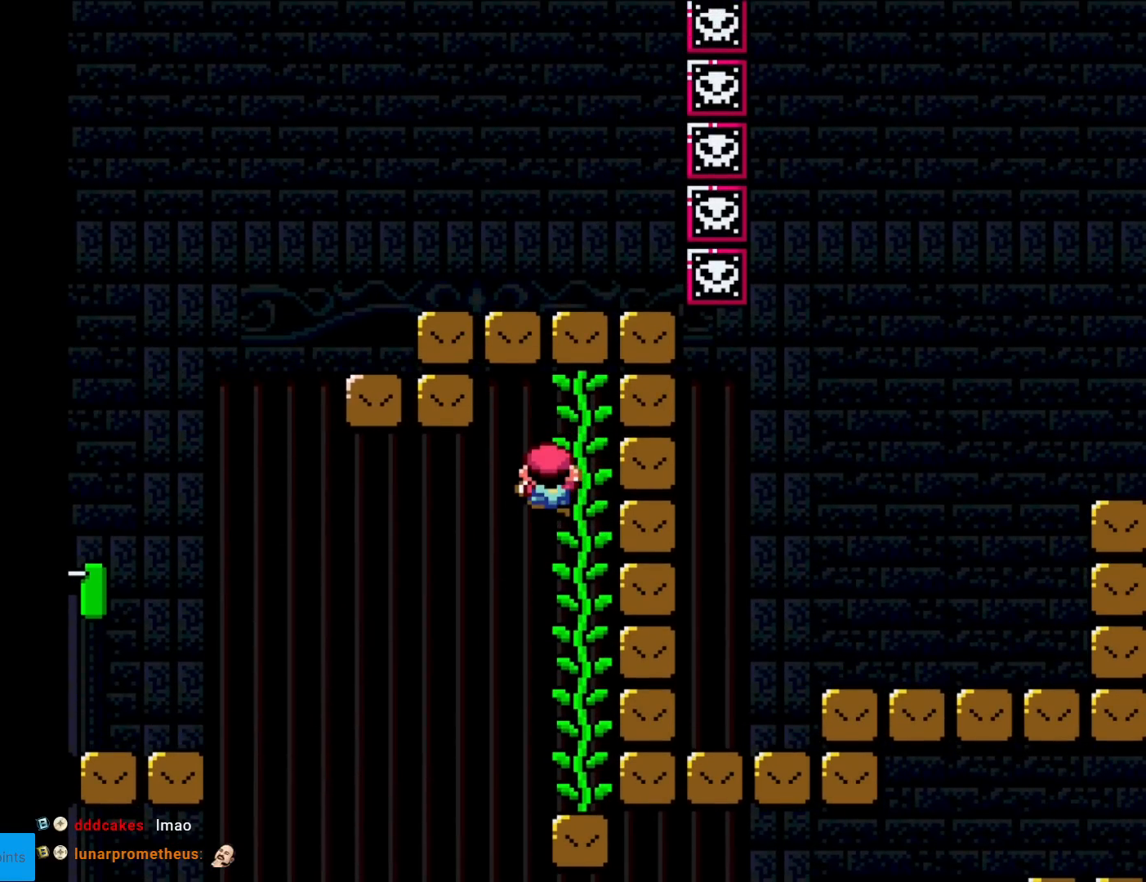
{"buttons": [], "events": []}
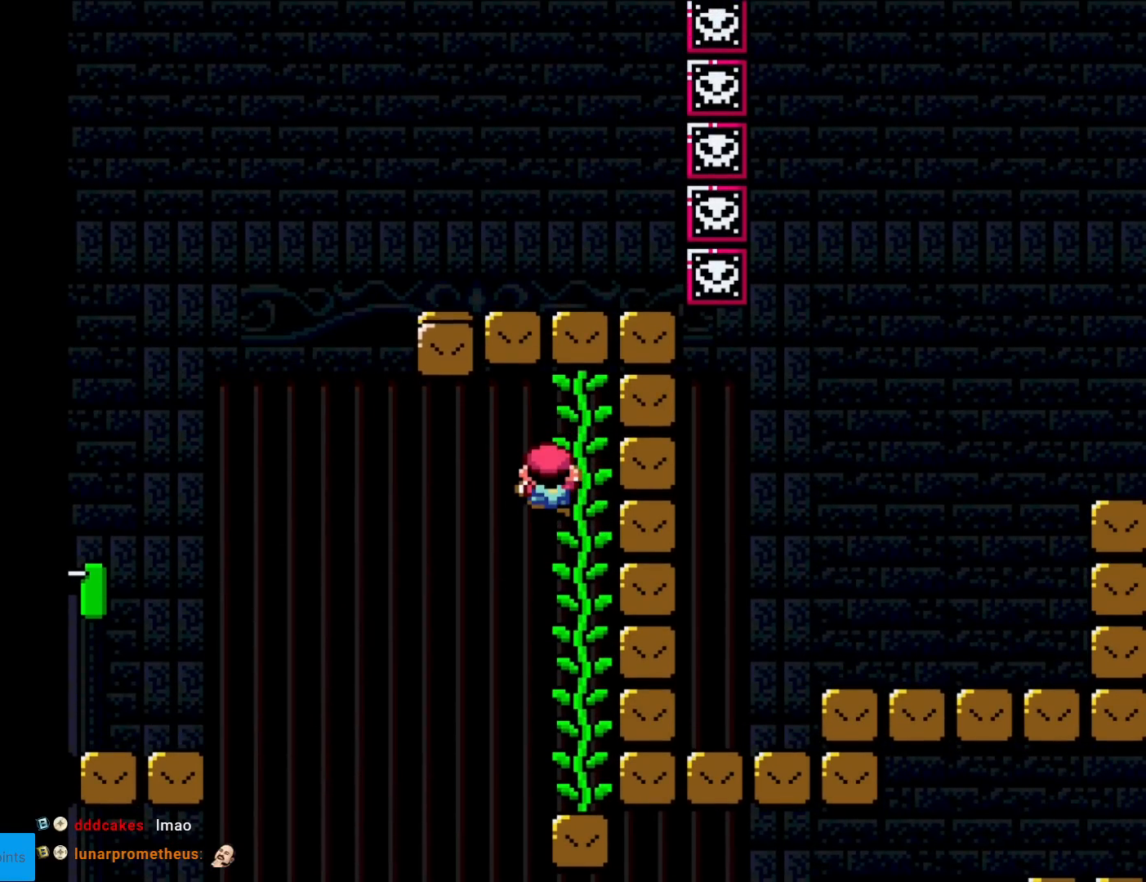
{"buttons": [], "events": []}
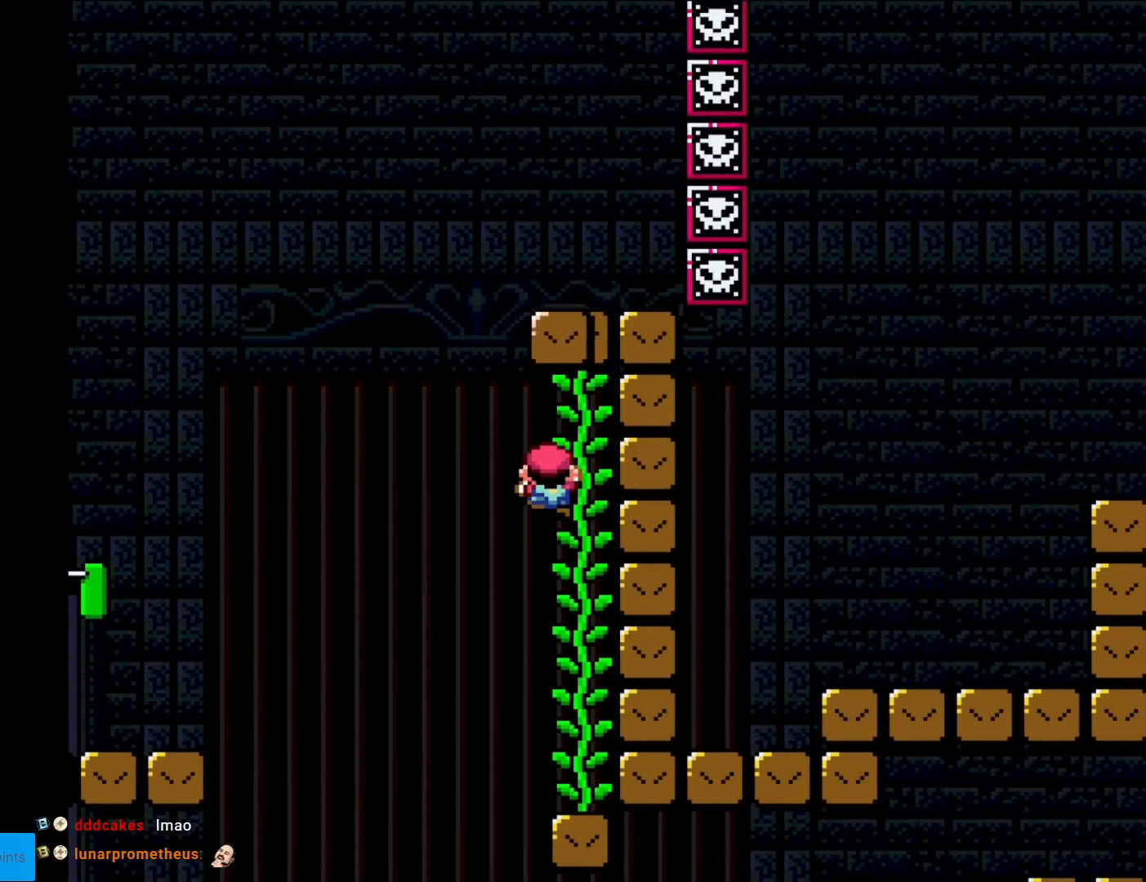
{"buttons": ["Y", "DPAD_RIGHT"], "events": [[67, "DPAD_UP", "down"], [83, "Y", "down"], [267, "DPAD_RIGHT", "down"], [267, "DPAD_UP", "up"]]}
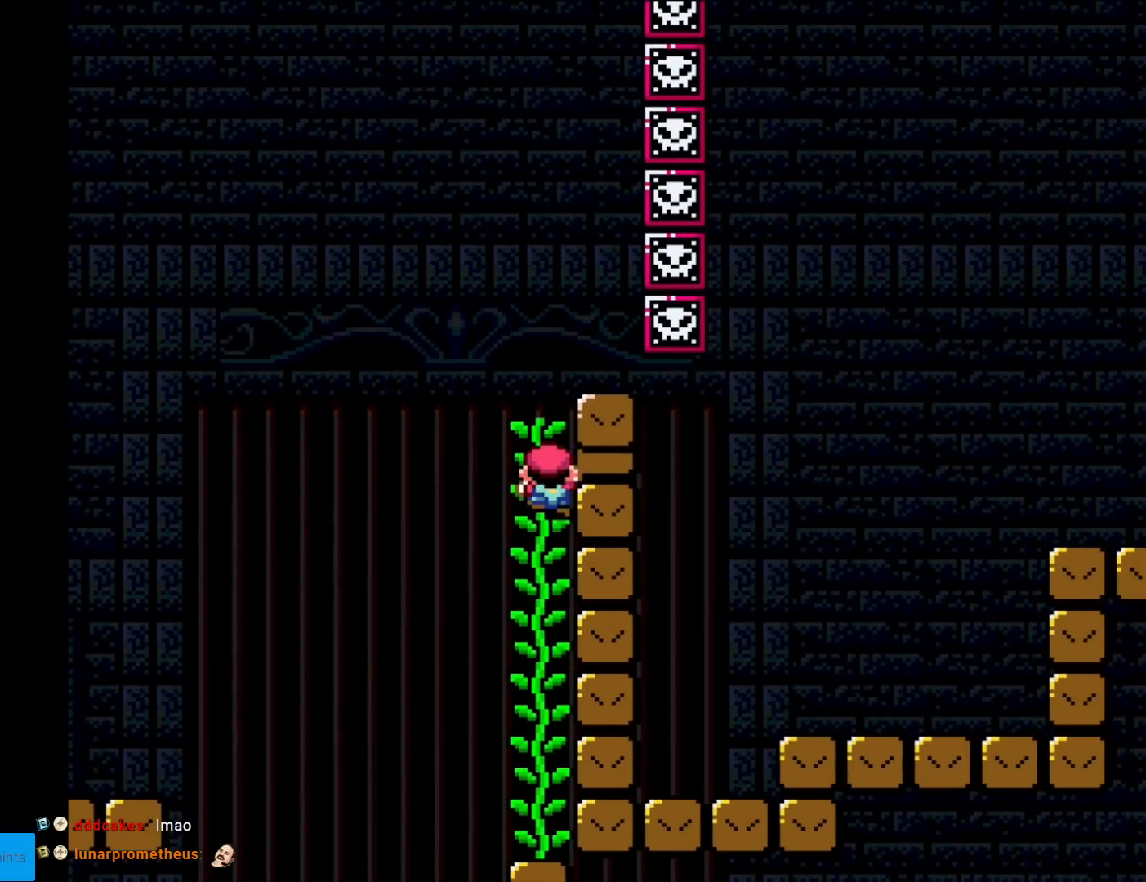
{"buttons": ["Y", "DPAD_RIGHT"], "events": []}
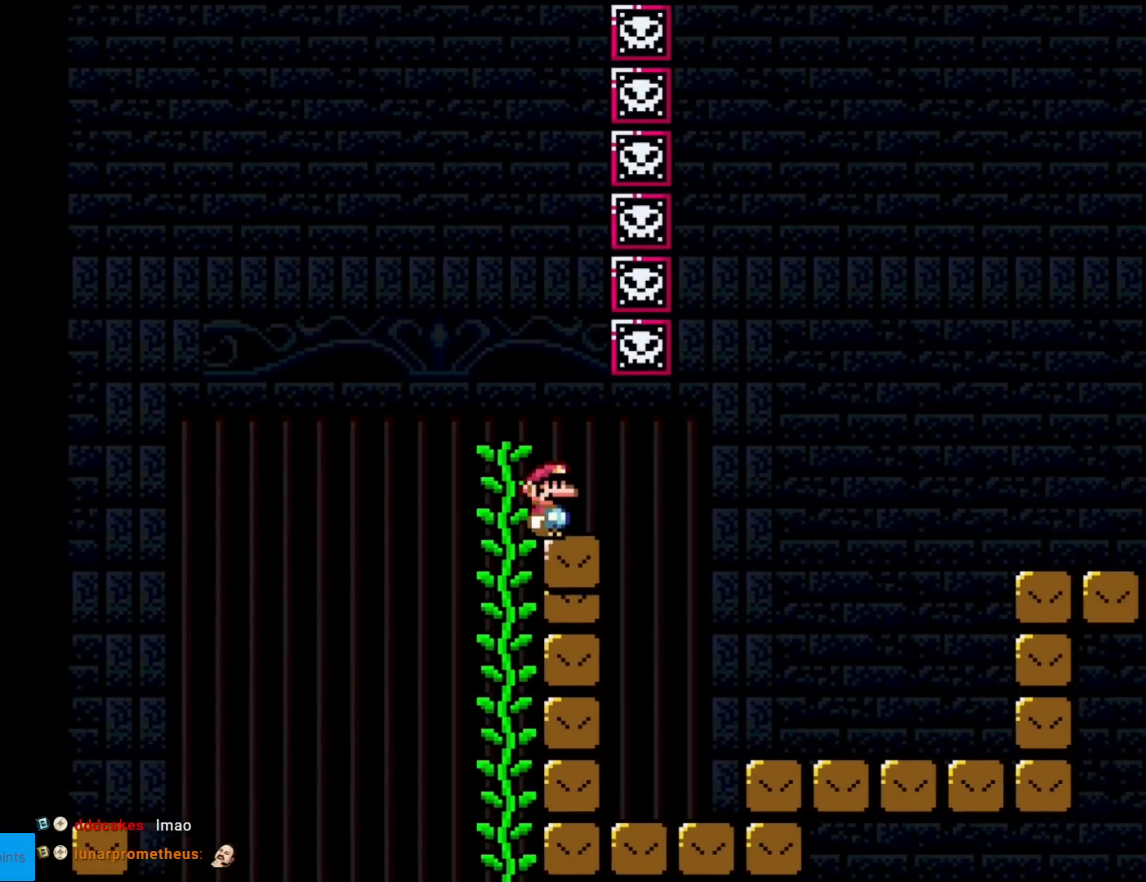
{"buttons": ["Y", "DPAD_RIGHT"], "events": []}
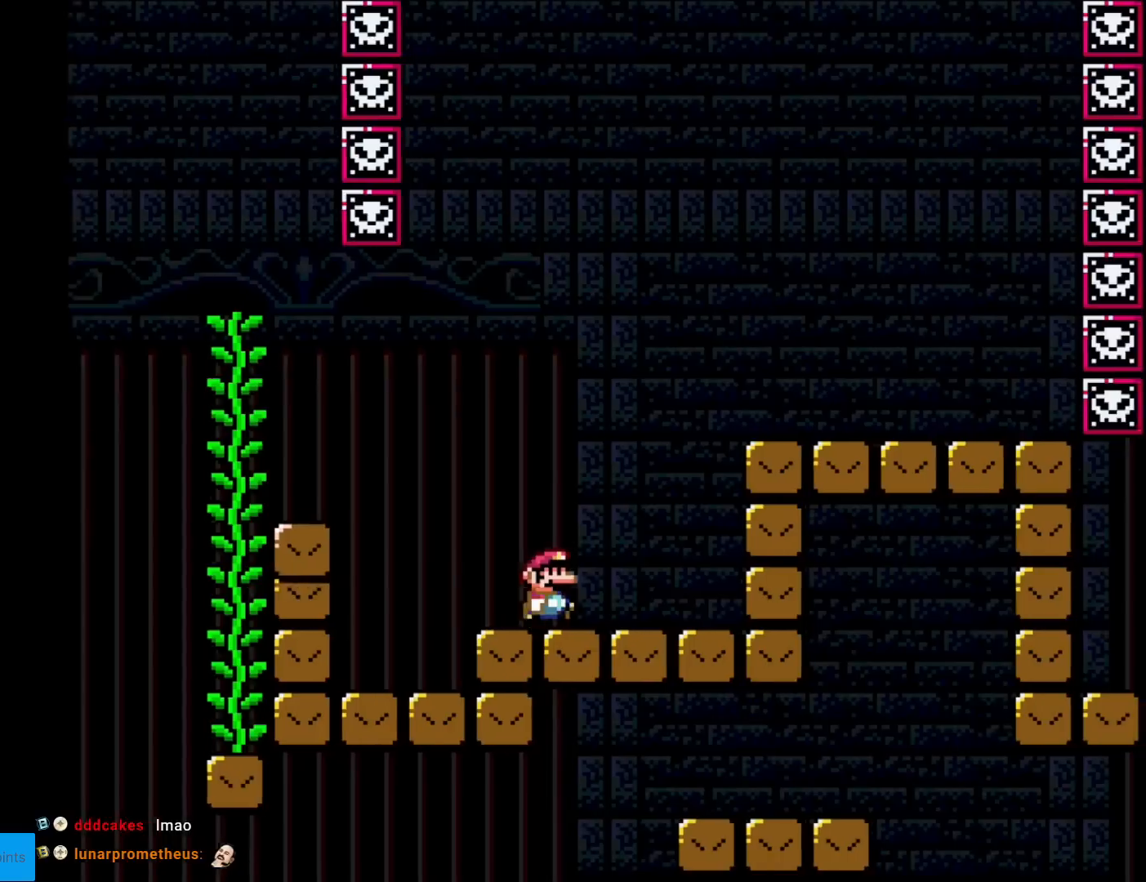
{"buttons": ["X", "DPAD_RIGHT"], "events": [[84, "B", "down"], [234, "B", "up"], [317, "Y", "up"], [334, "X", "down"]]}
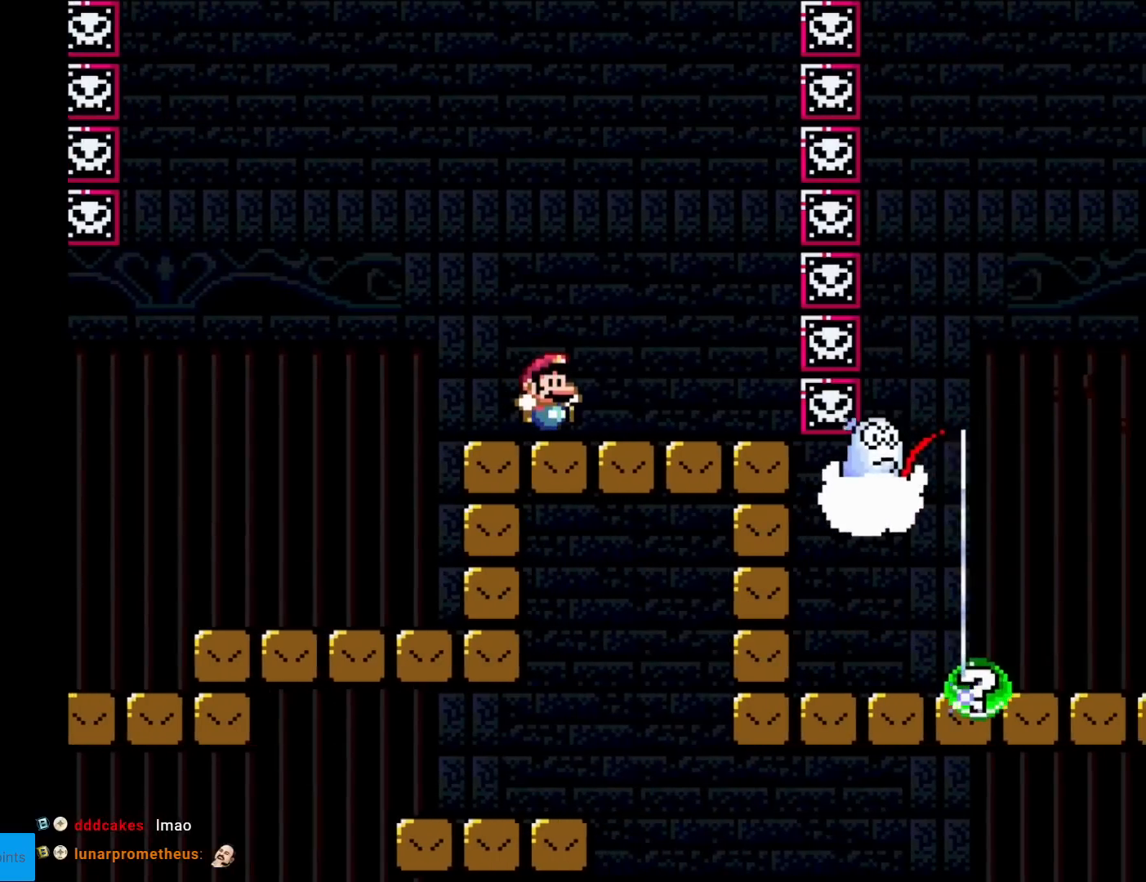
{"buttons": ["A", "X", "DPAD_LEFT"], "events": [[83, "DPAD_RIGHT", "up"], [100, "DPAD_LEFT", "down"], [434, "A", "down"]]}
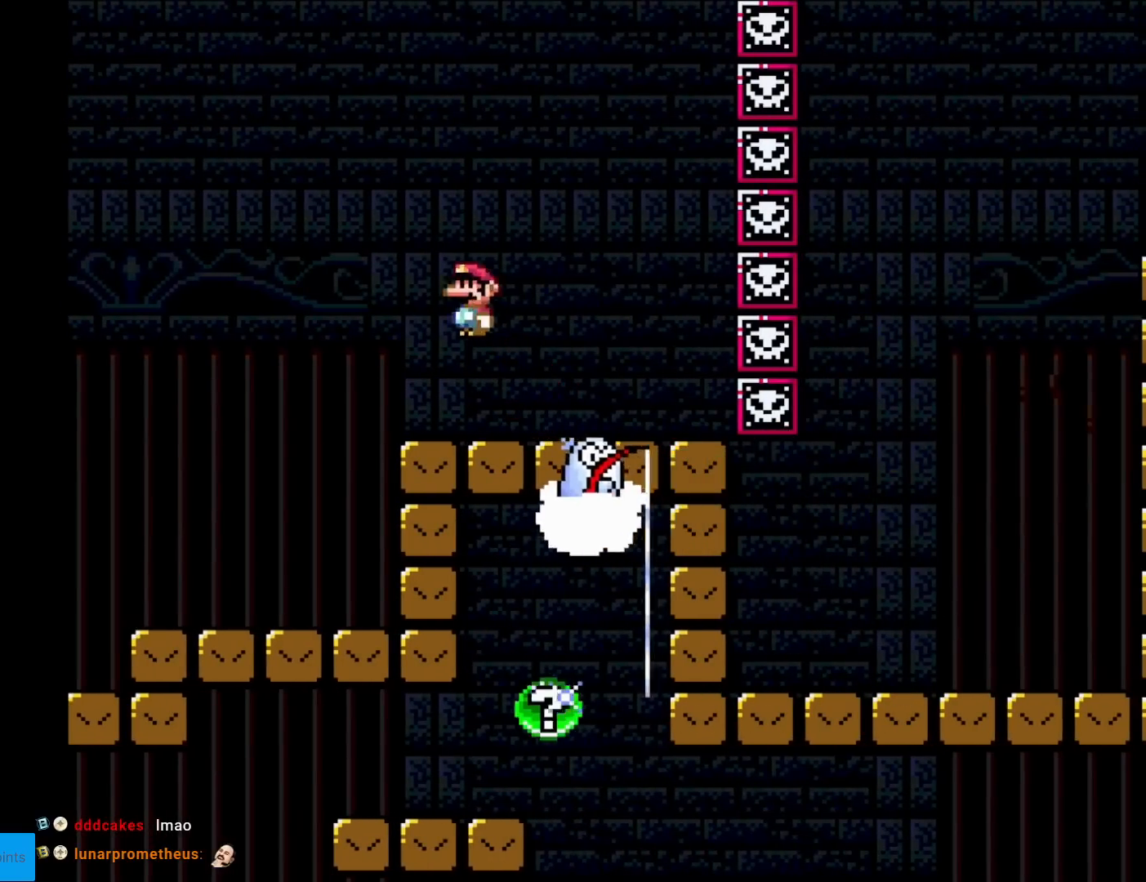
{"buttons": ["X", "DPAD_RIGHT"], "events": [[67, "DPAD_LEFT", "up"], [100, "DPAD_RIGHT", "down"], [251, "A", "up"]]}
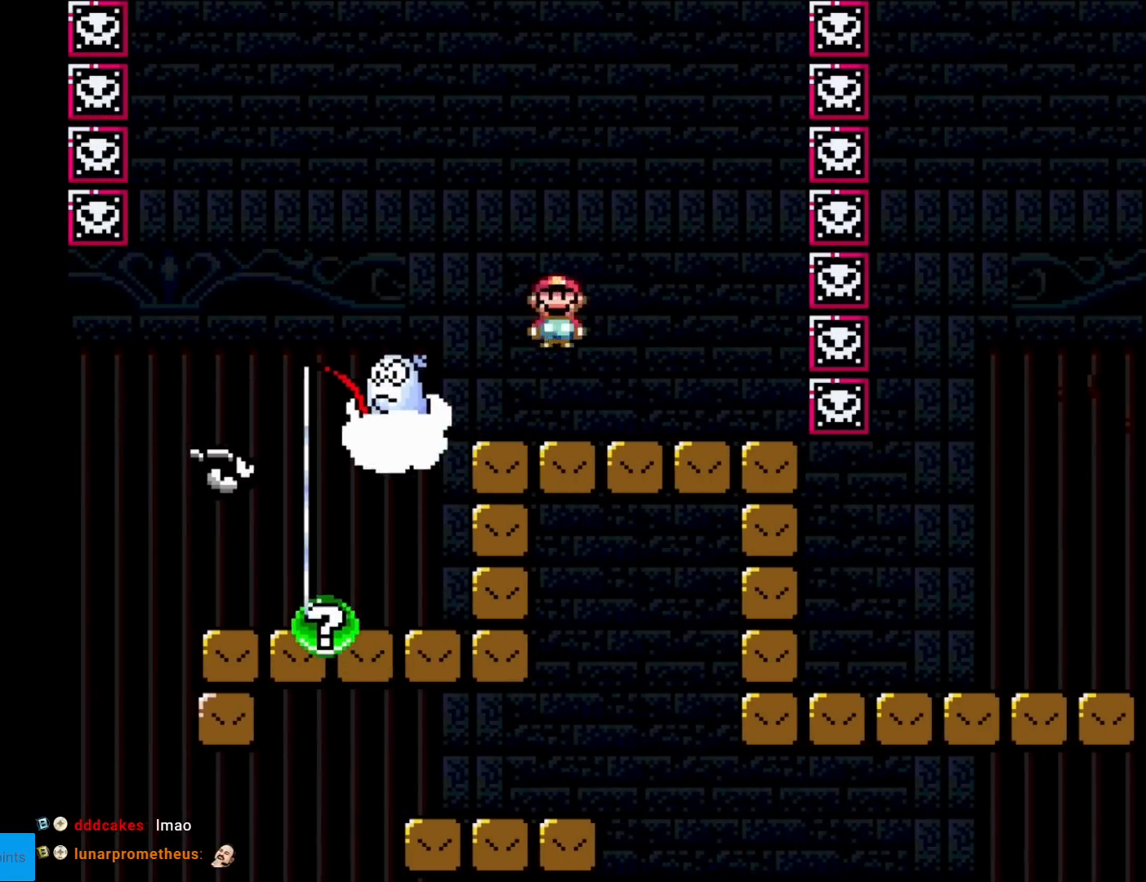
{"buttons": ["X"], "events": [[284, "DPAD_RIGHT", "up"], [284, "DPAD_UP", "down"], [300, "DPAD_LEFT", "down"], [300, "DPAD_UP", "up"], [384, "DPAD_LEFT", "up"]]}
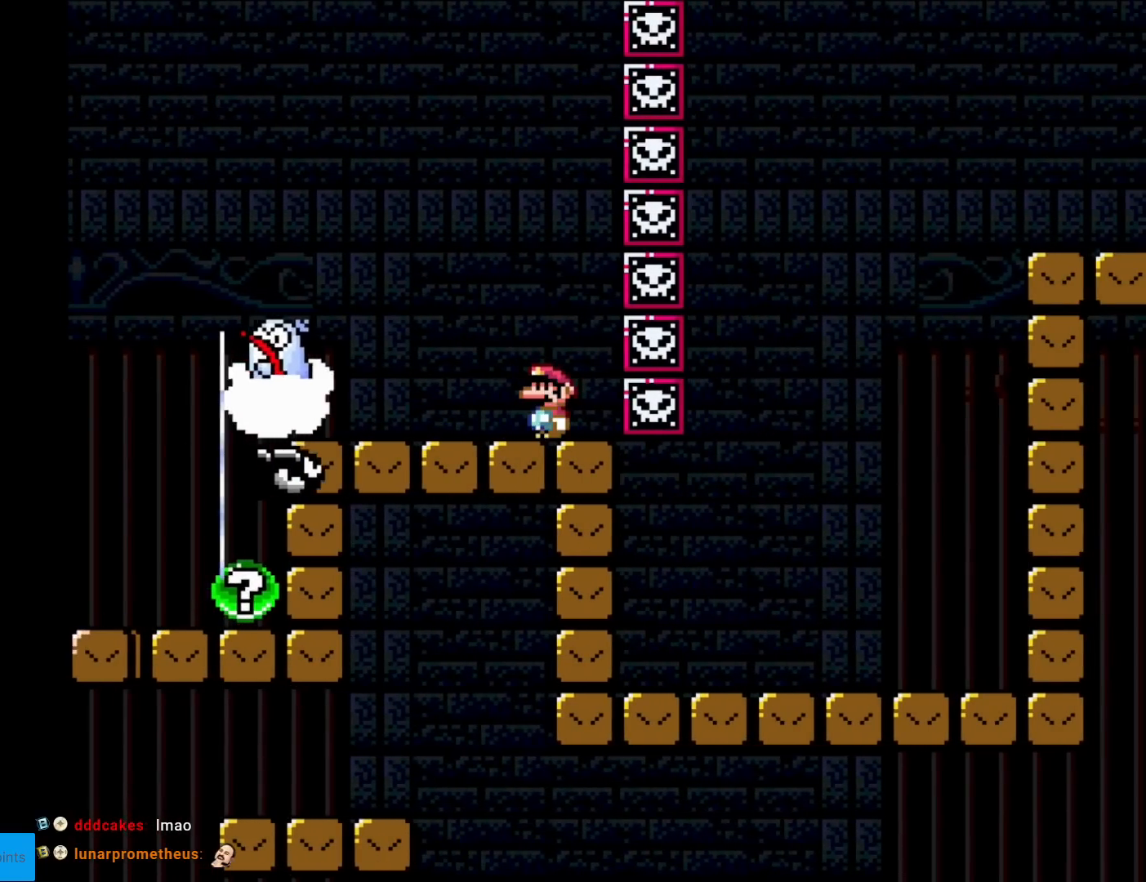
{"buttons": ["A", "X"], "events": [[234, "A", "down"]]}
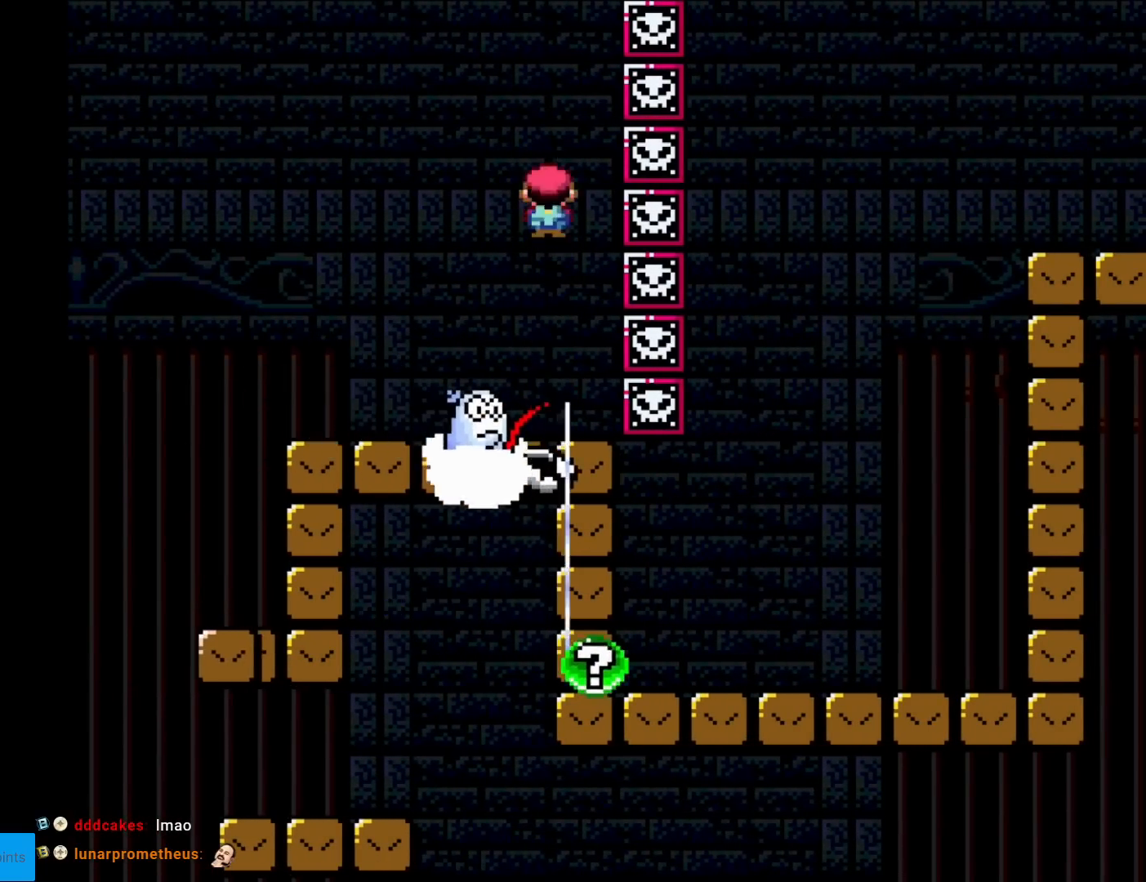
{"buttons": ["A", "X"], "events": []}
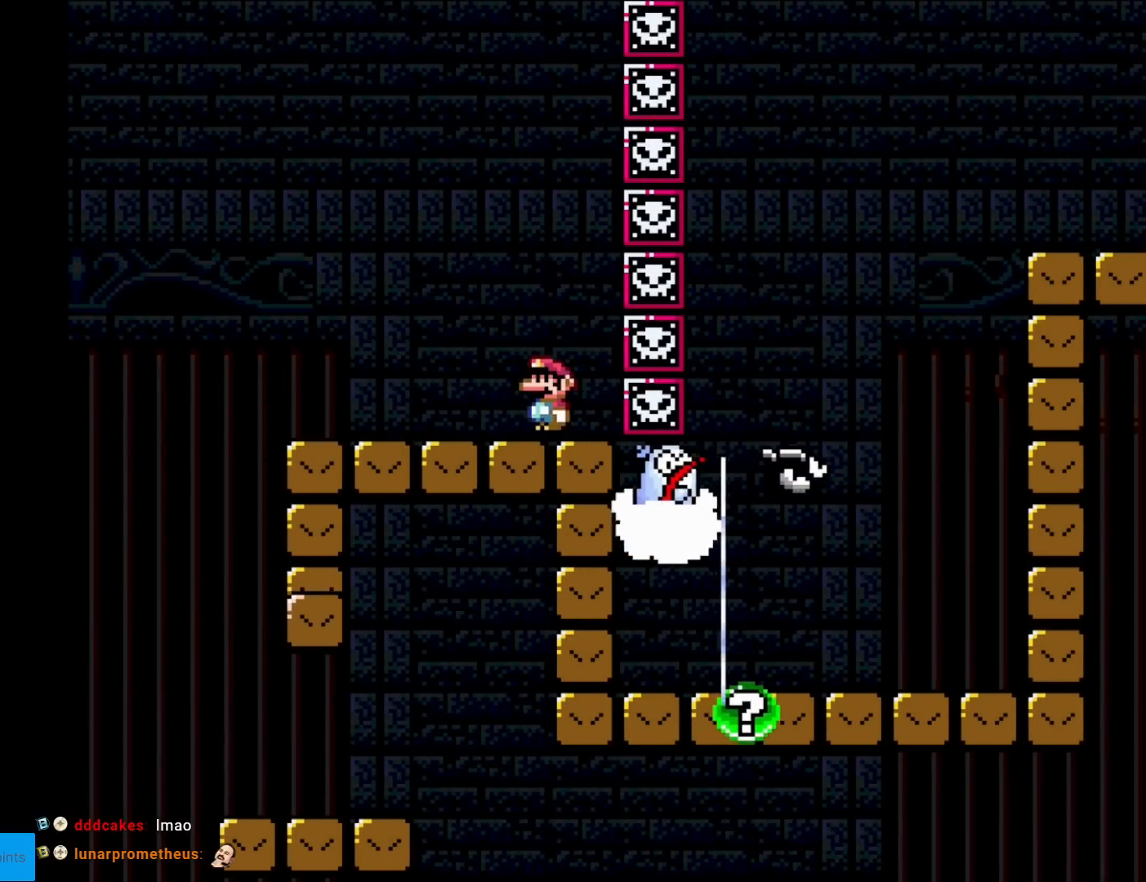
{"buttons": ["A", "X", "DPAD_LEFT"], "events": [[17, "A", "up"], [151, "DPAD_LEFT", "down"], [468, "A", "down"]]}
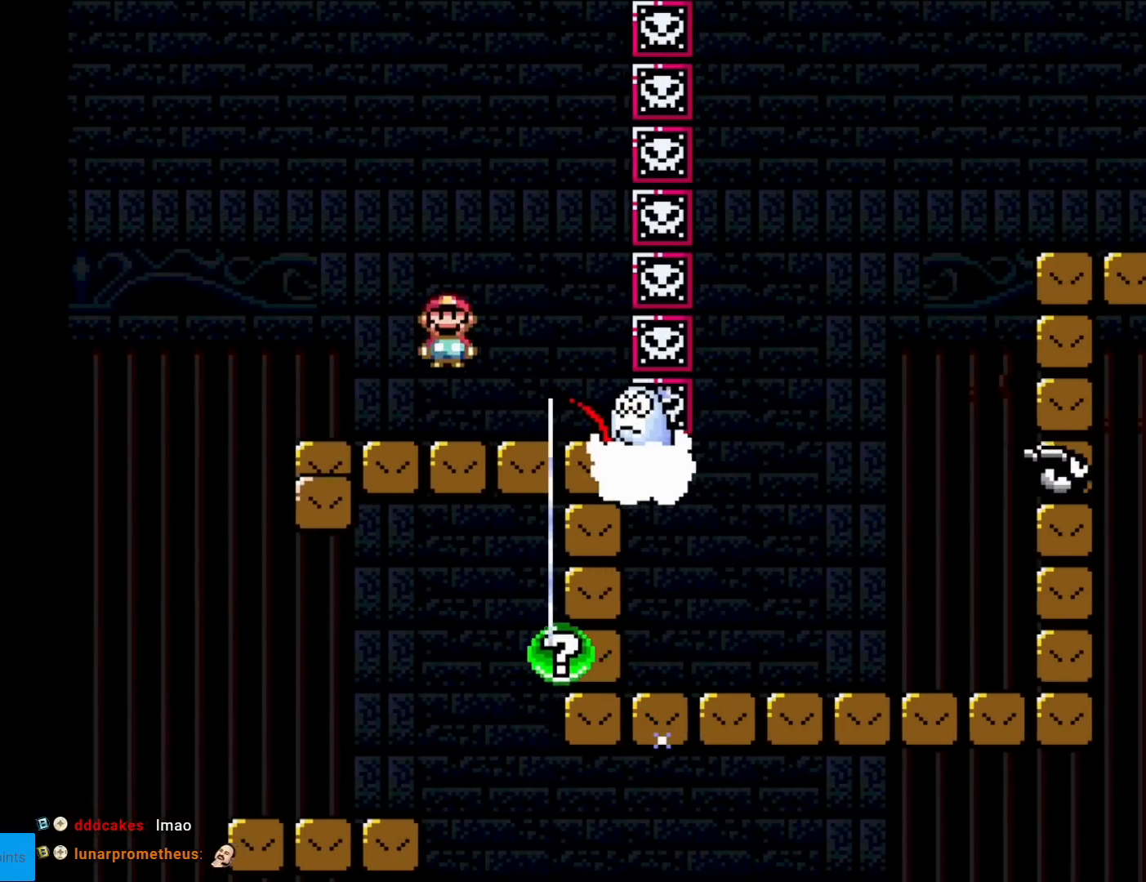
{"buttons": ["X", "DPAD_RIGHT"], "events": [[83, "DPAD_LEFT", "up"], [117, "DPAD_RIGHT", "down"], [417, "A", "up"]]}
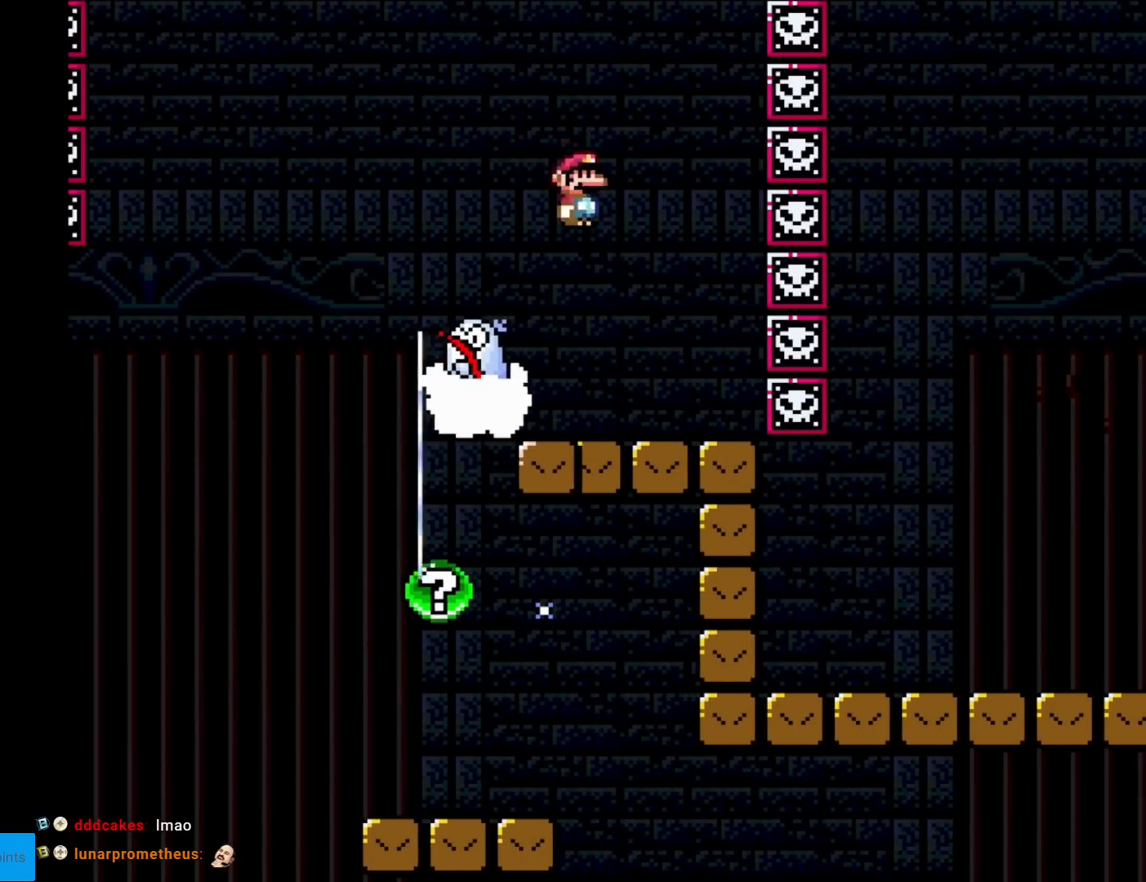
{"buttons": ["X"], "events": [[151, "DPAD_RIGHT", "up"], [201, "DPAD_LEFT", "down"], [317, "DPAD_LEFT", "up"]]}